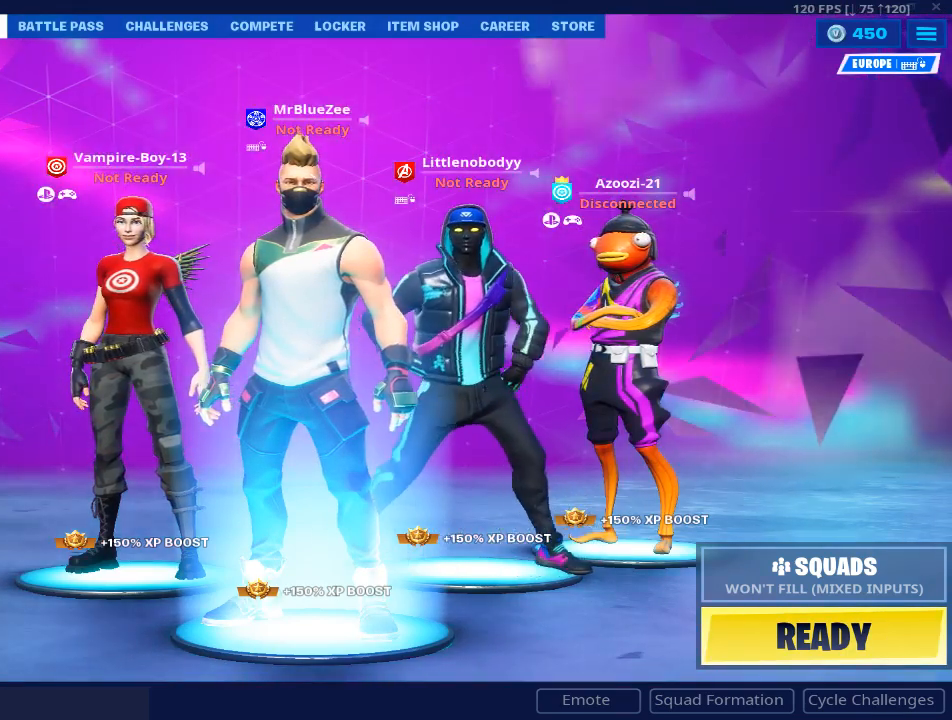
Gameplay with keyboard and mouse; each line is a JSON object with the keys and mouse buttons held at the frame after it. "events" lists presses ("down") and releases ("up") of "1", "2", "3", "4", "5", "a", "alt", "c", "caps_lock", "ctrl", "d", "e", "f", "g", "q", "r", "s", "shift", "space", "t", "tab", "v", "w", "x", "z", "mouse_left", "mouse_wheel" and "mouse_right" between this image and that frame as [ms after this image, input, new state], when the widget could be followed in between. "mouse_left", "mouse_wheel", "mouse_right" = the "left", "wheel", "right" buttons of the "mouse" list. No other keys are recorded. "wheel" means that the mouse wheel is clicked or scrolled. Not read: mouse_move.
{"keys": [], "mouse": [], "events": [[34, "mouse_left", "down"], [117, "mouse_left", "up"]]}
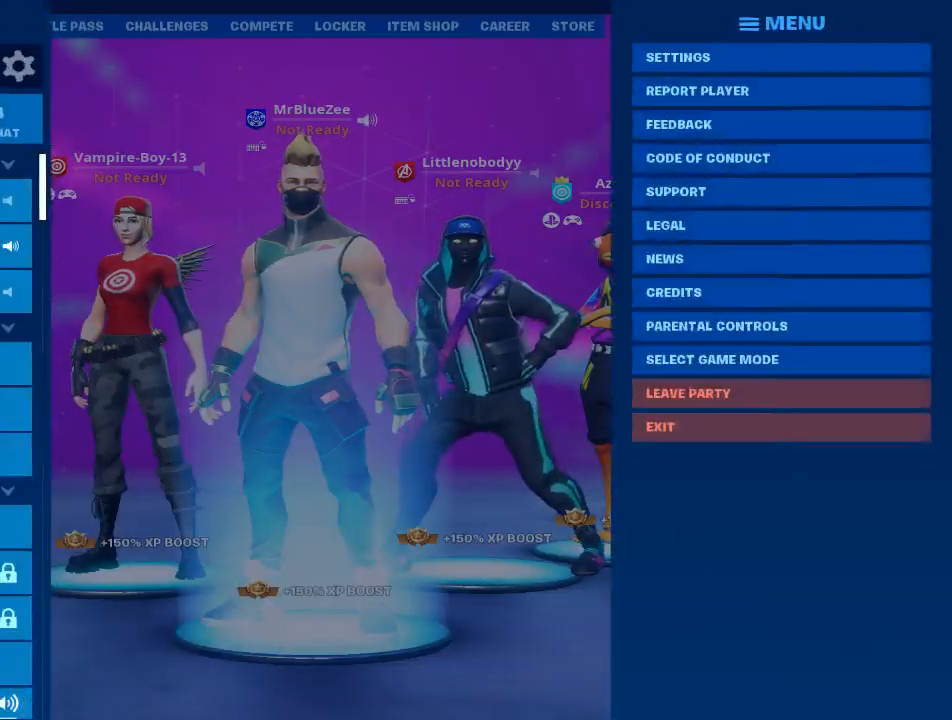
{"keys": [], "mouse": [], "events": []}
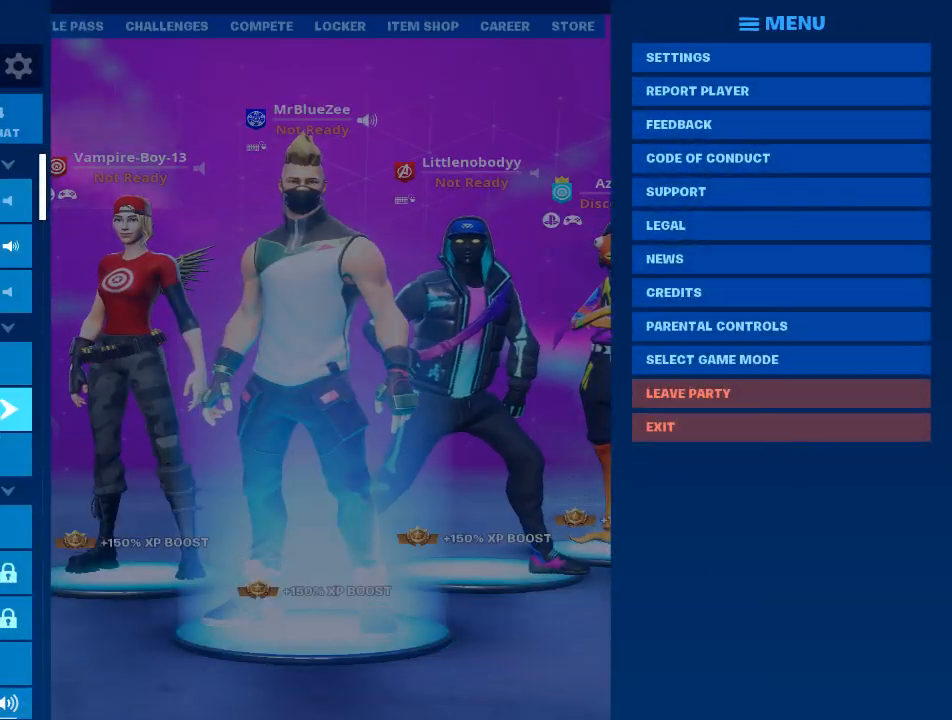
{"keys": [], "mouse": [], "events": []}
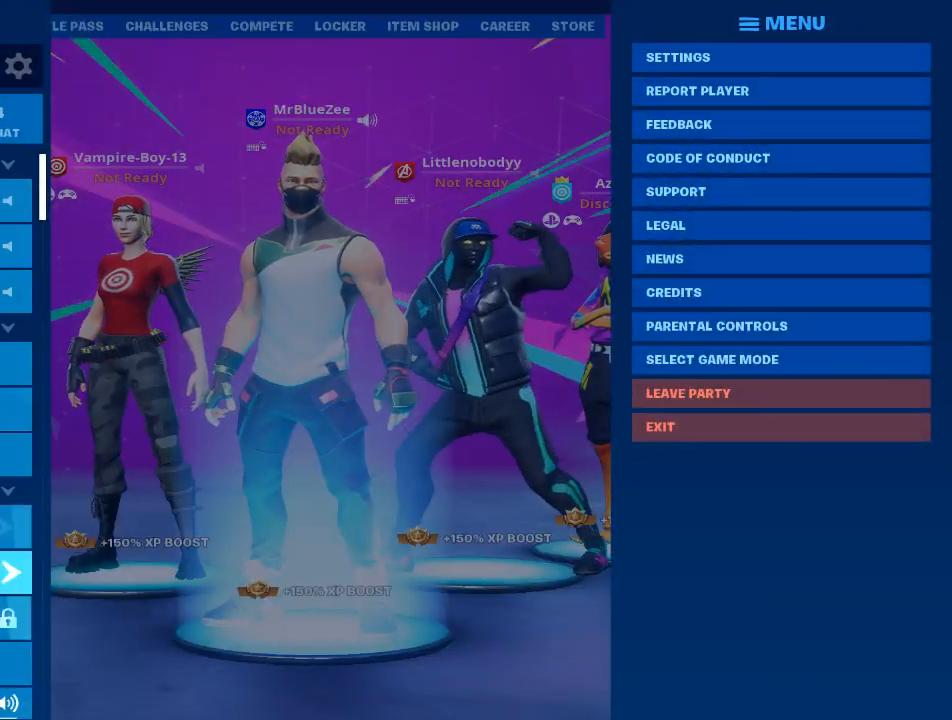
{"keys": [], "mouse": [], "events": []}
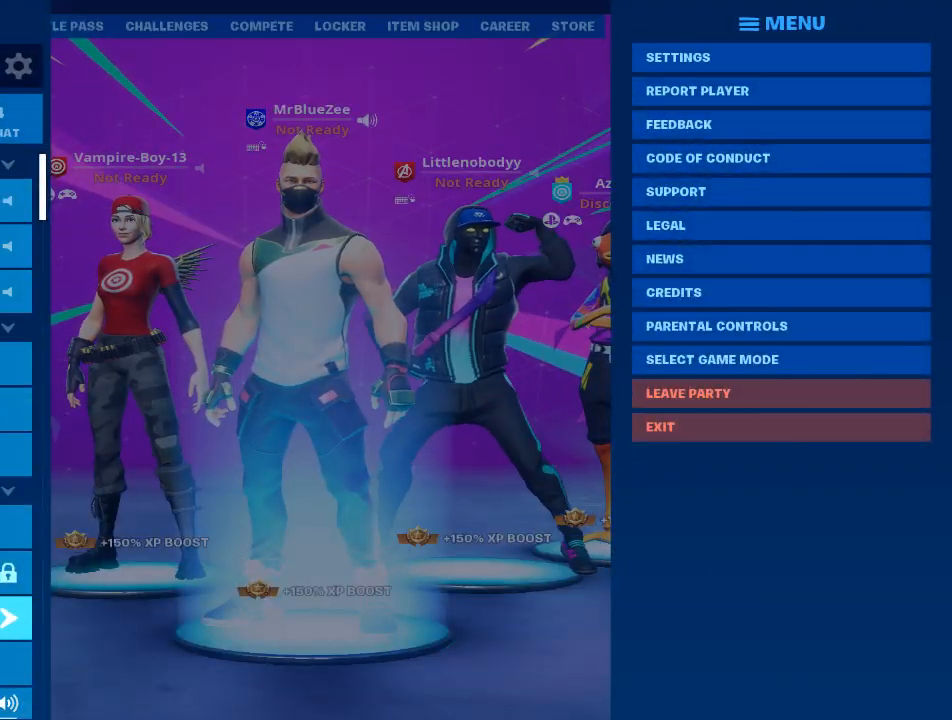
{"keys": [], "mouse": [], "events": []}
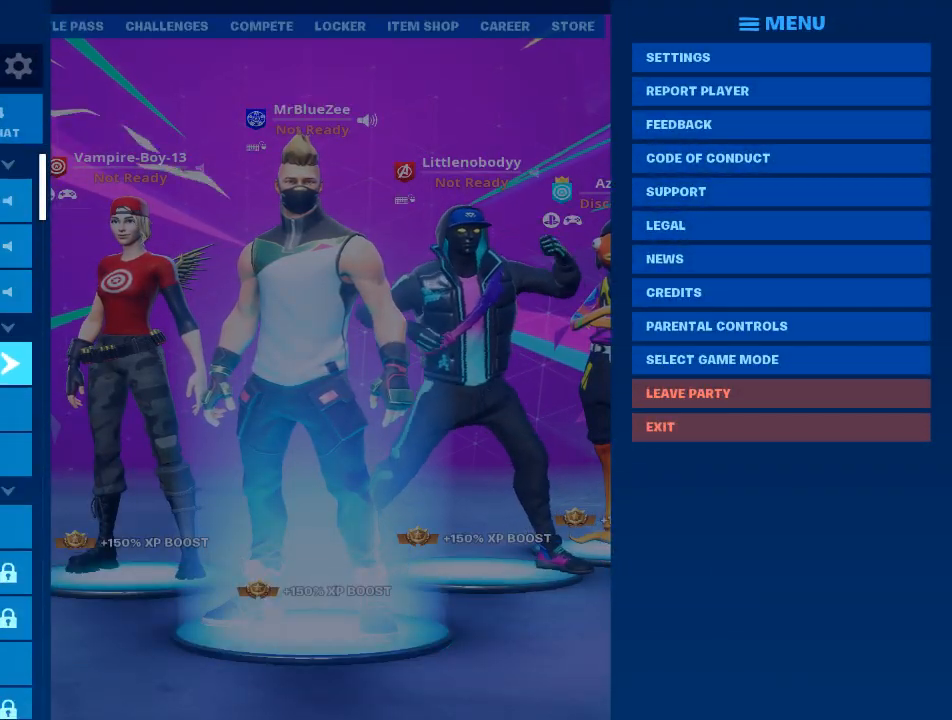
{"keys": [], "mouse": [], "events": [[334, "mouse_left", "down"], [434, "mouse_left", "up"]]}
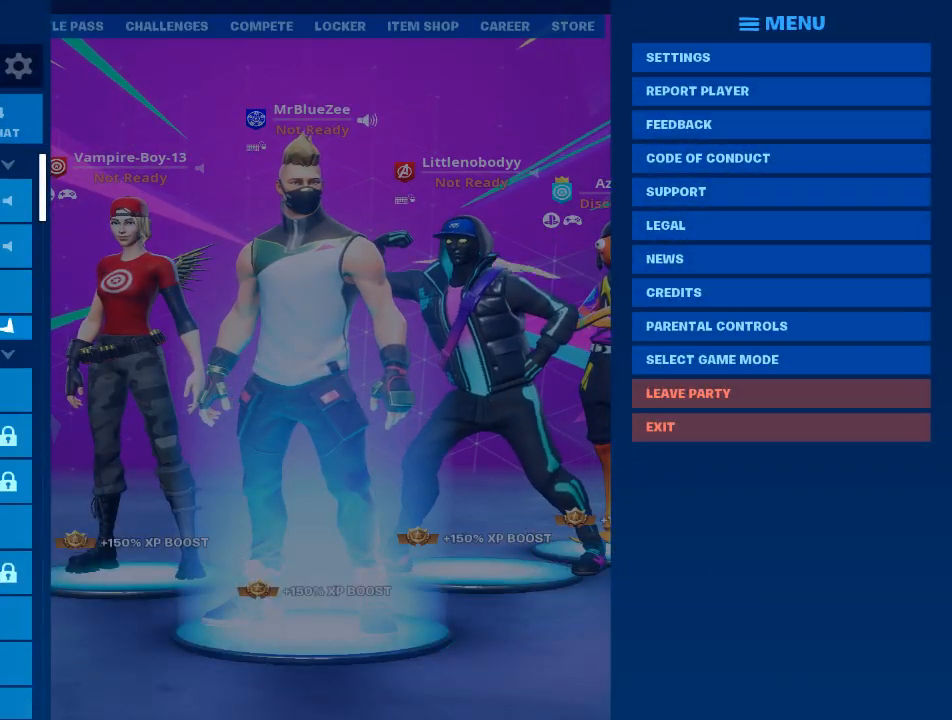
{"keys": [], "mouse": [], "events": []}
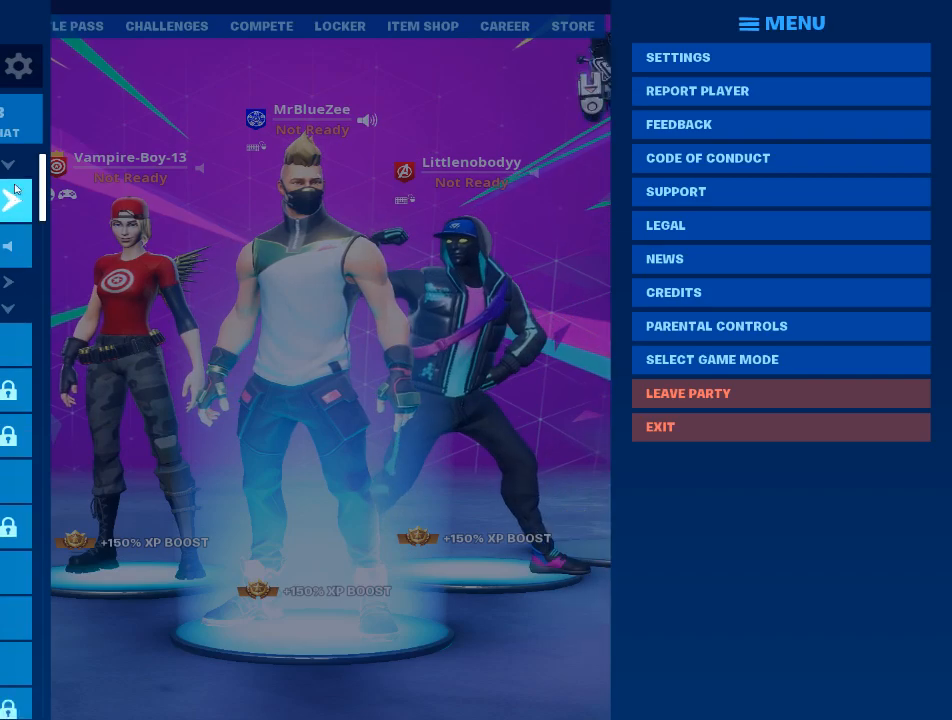
{"keys": [], "mouse": [], "events": [[234, "mouse_left", "down"], [317, "mouse_left", "up"]]}
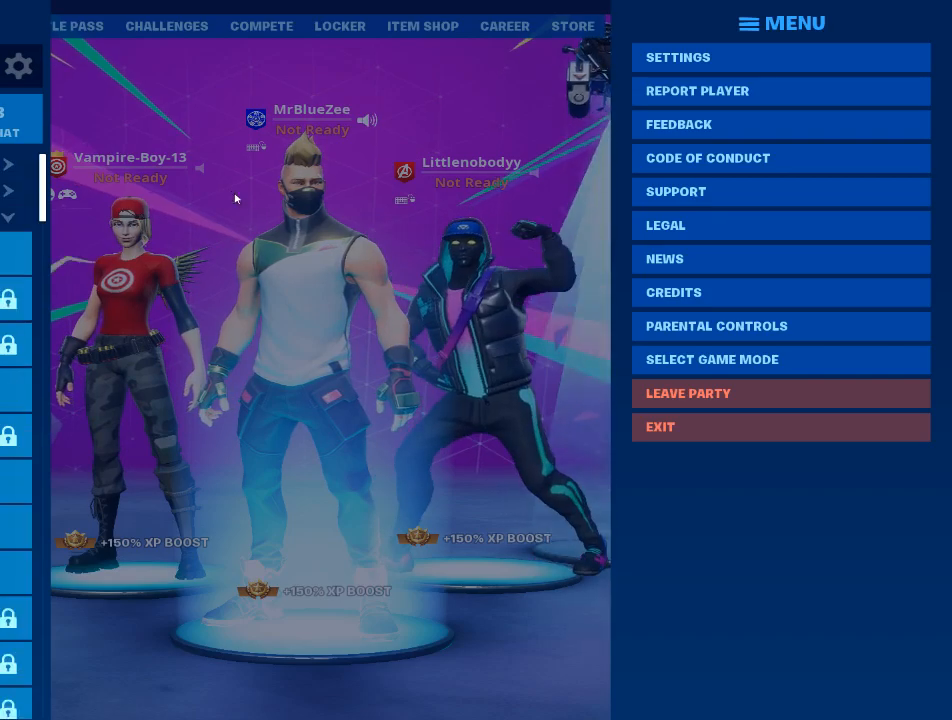
{"keys": [], "mouse": [], "events": [[101, "mouse_left", "down"], [201, "mouse_left", "up"]]}
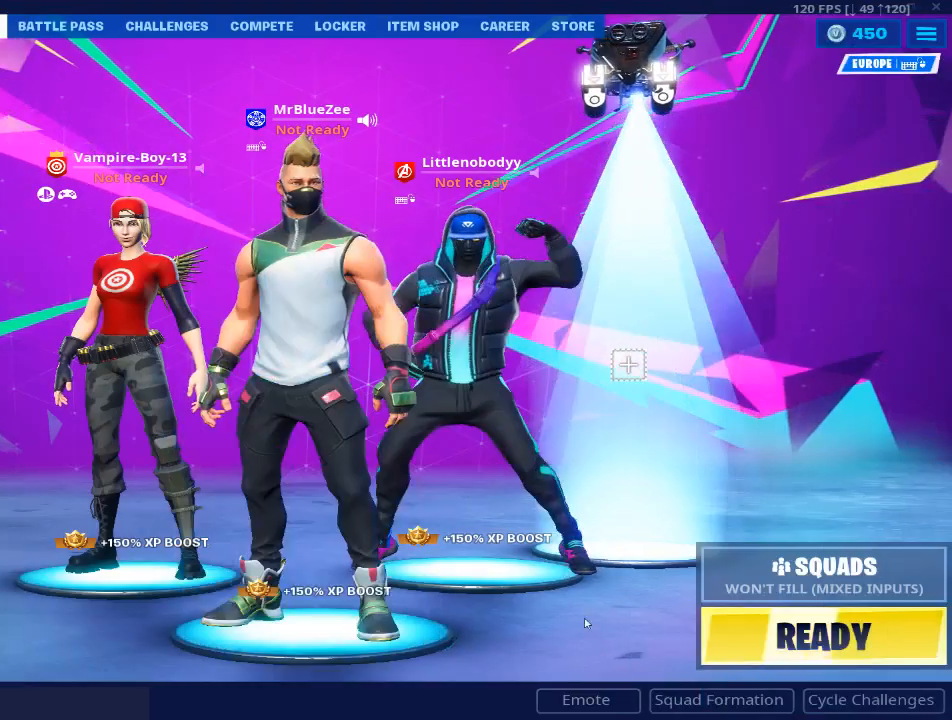
{"keys": [], "mouse": [], "events": []}
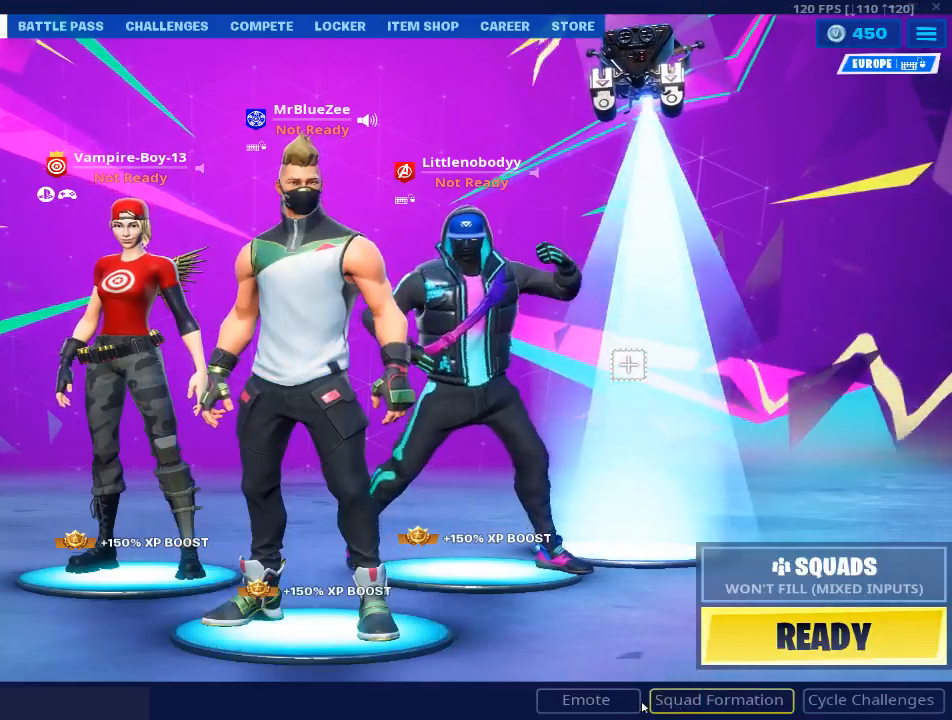
{"keys": [], "mouse": [], "events": [[267, "mouse_left", "down"], [367, "mouse_left", "up"]]}
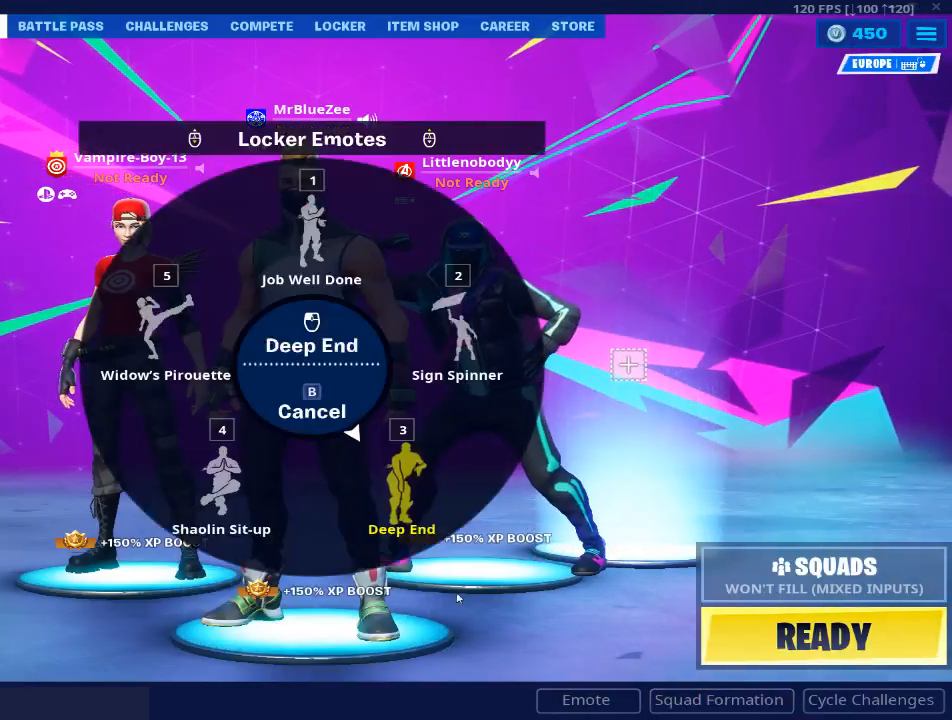
{"keys": [], "mouse": [], "events": []}
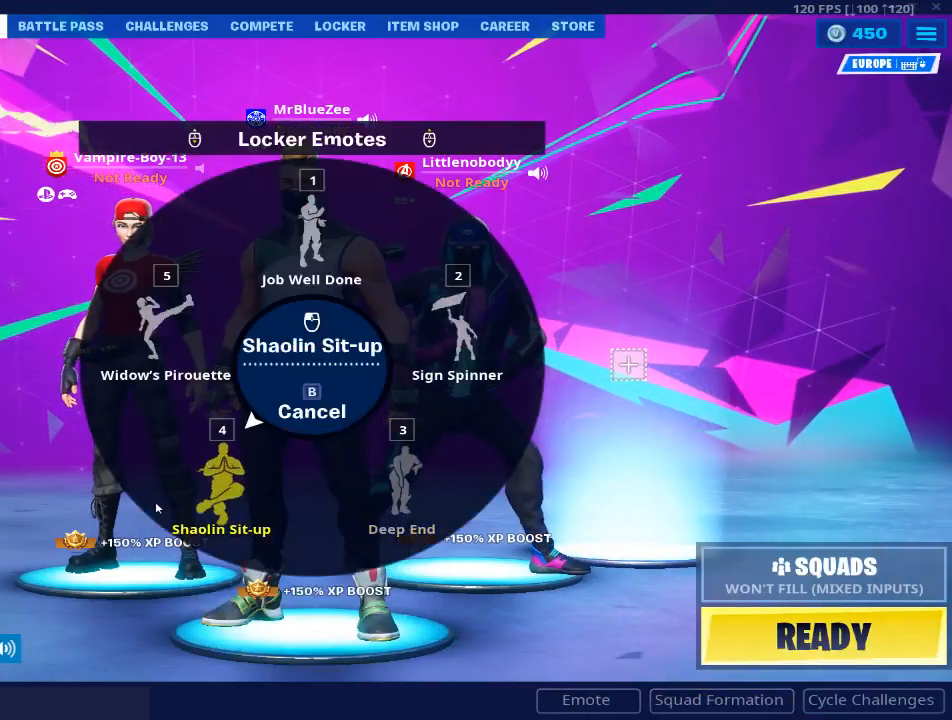
{"keys": [], "mouse": ["left"], "events": [[401, "mouse_left", "down"]]}
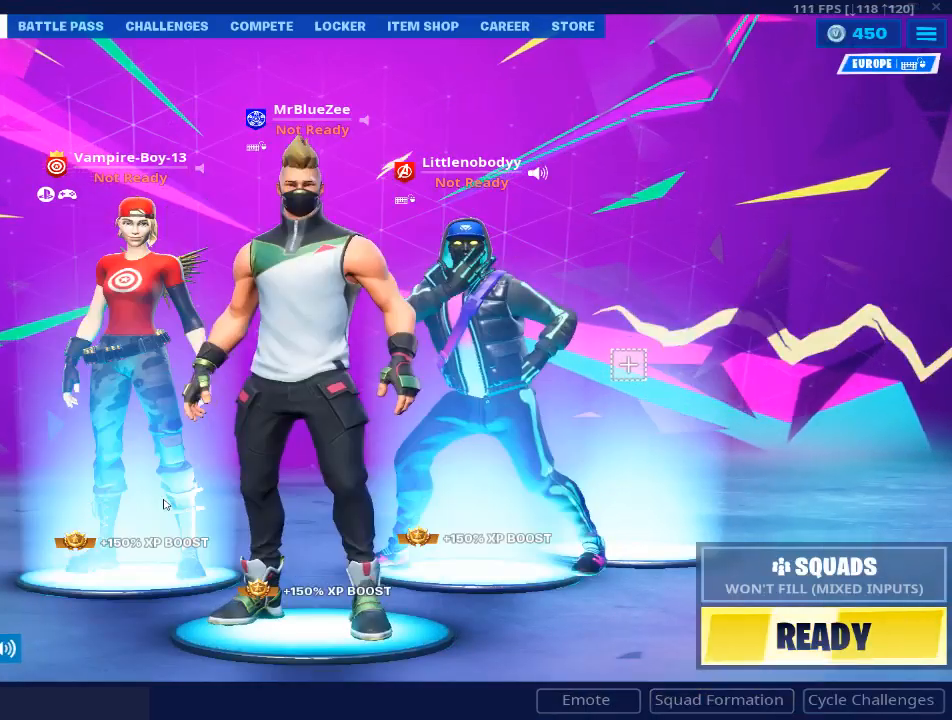
{"keys": [], "mouse": [], "events": [[33, "mouse_left", "up"]]}
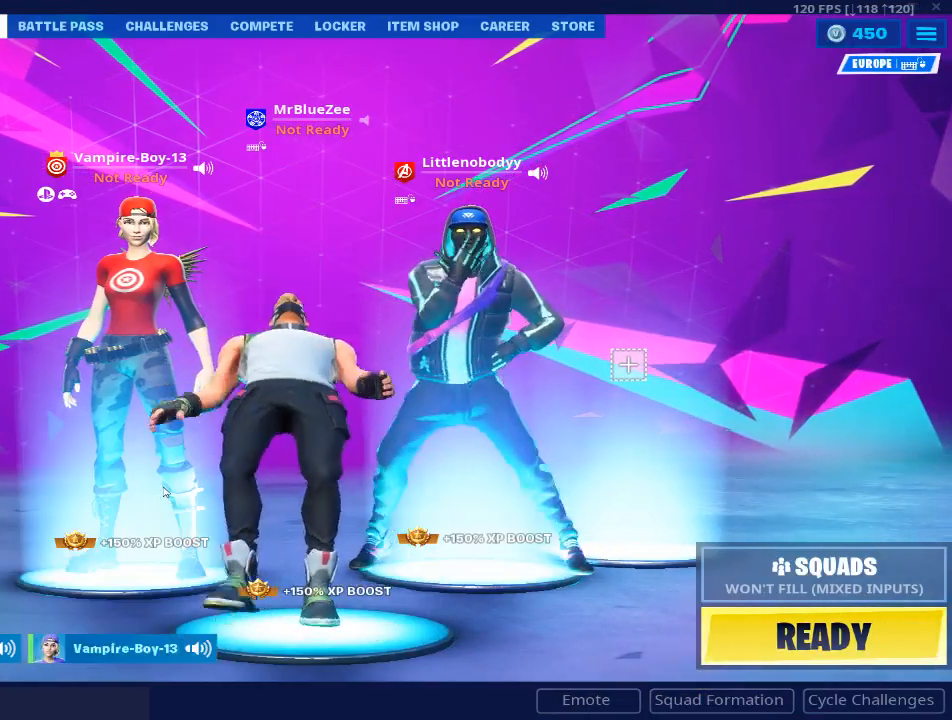
{"keys": [], "mouse": [], "events": []}
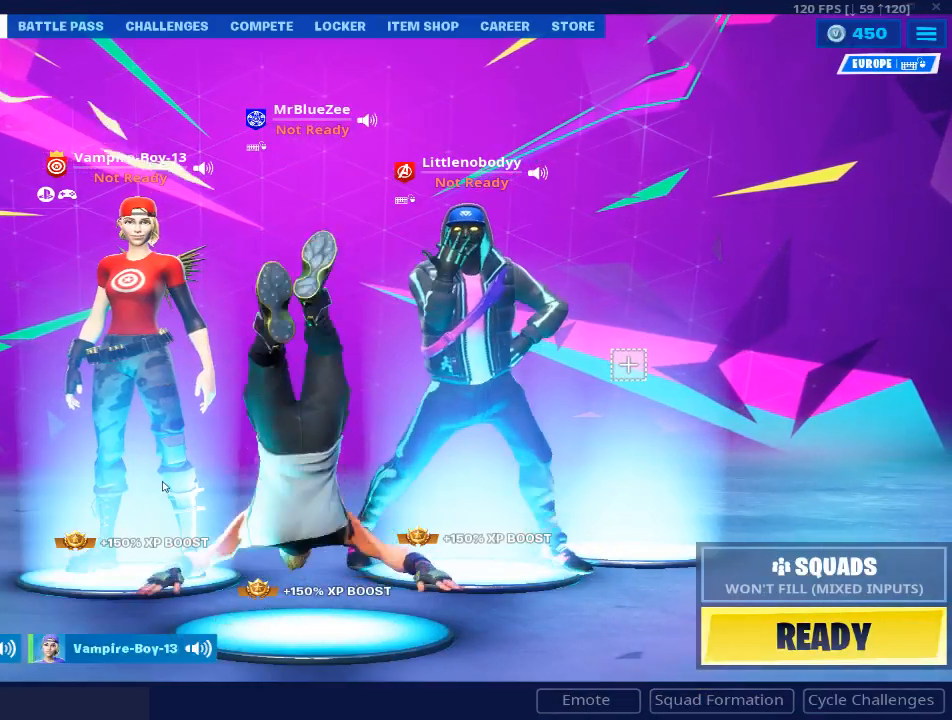
{"keys": [], "mouse": [], "events": []}
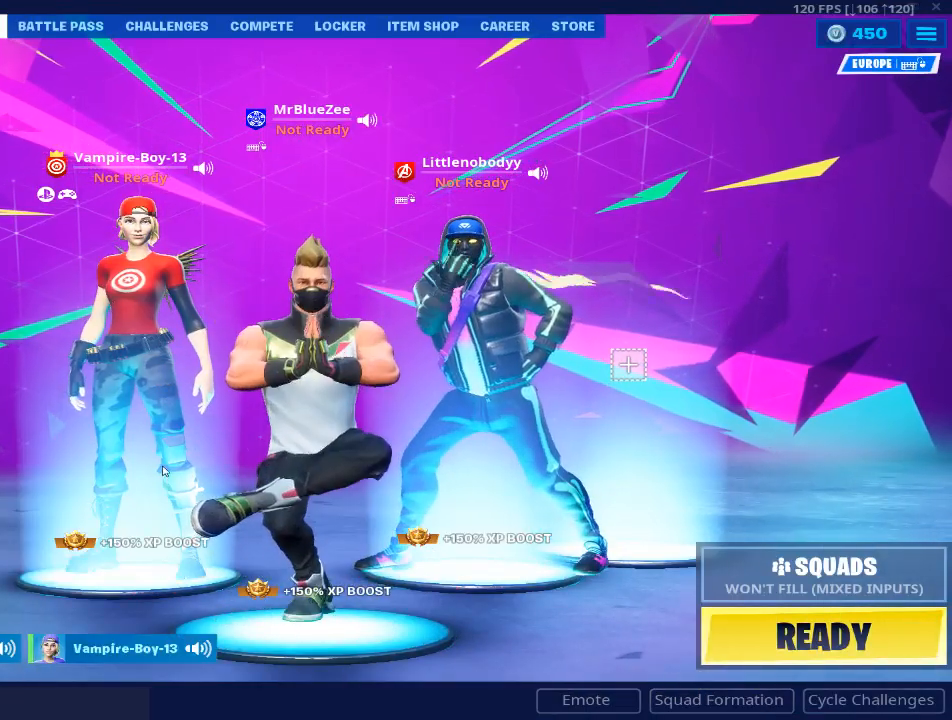
{"keys": [], "mouse": [], "events": []}
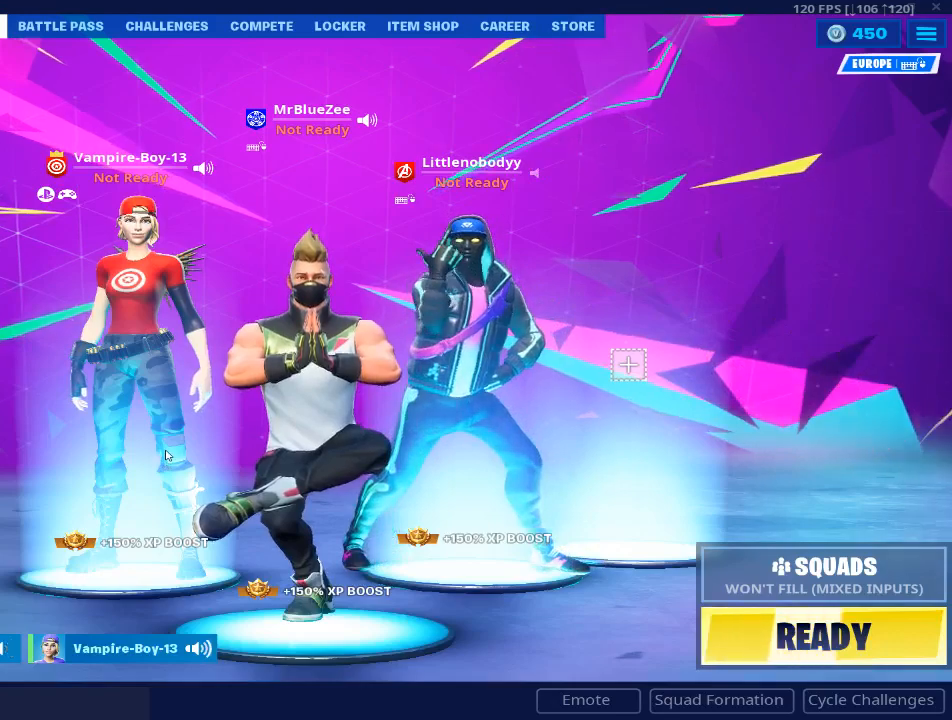
{"keys": [], "mouse": [], "events": []}
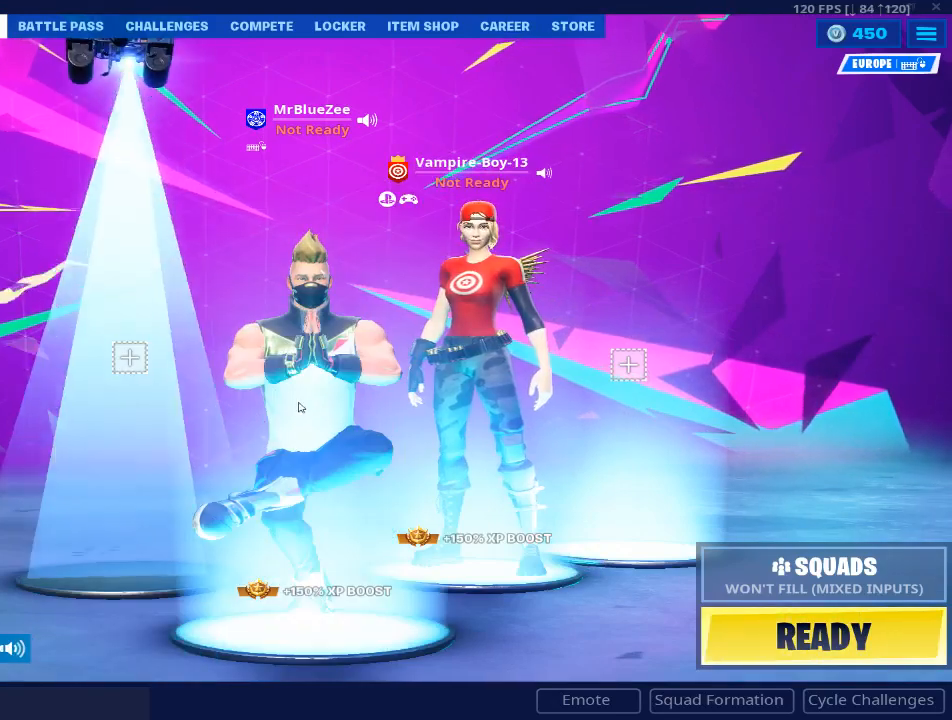
{"keys": [], "mouse": [], "events": []}
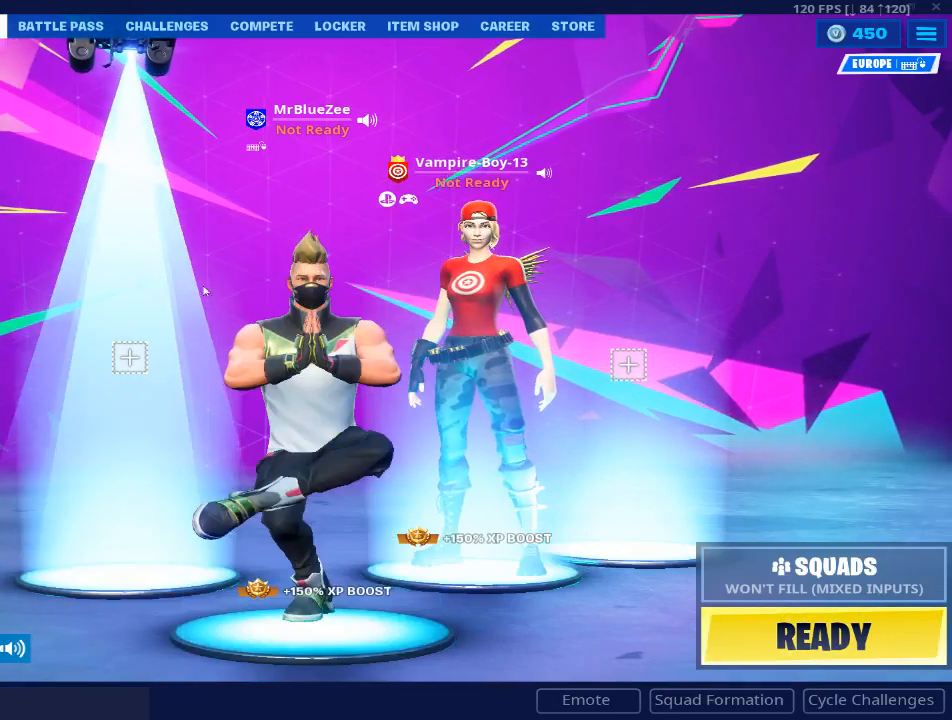
{"keys": [], "mouse": [], "events": []}
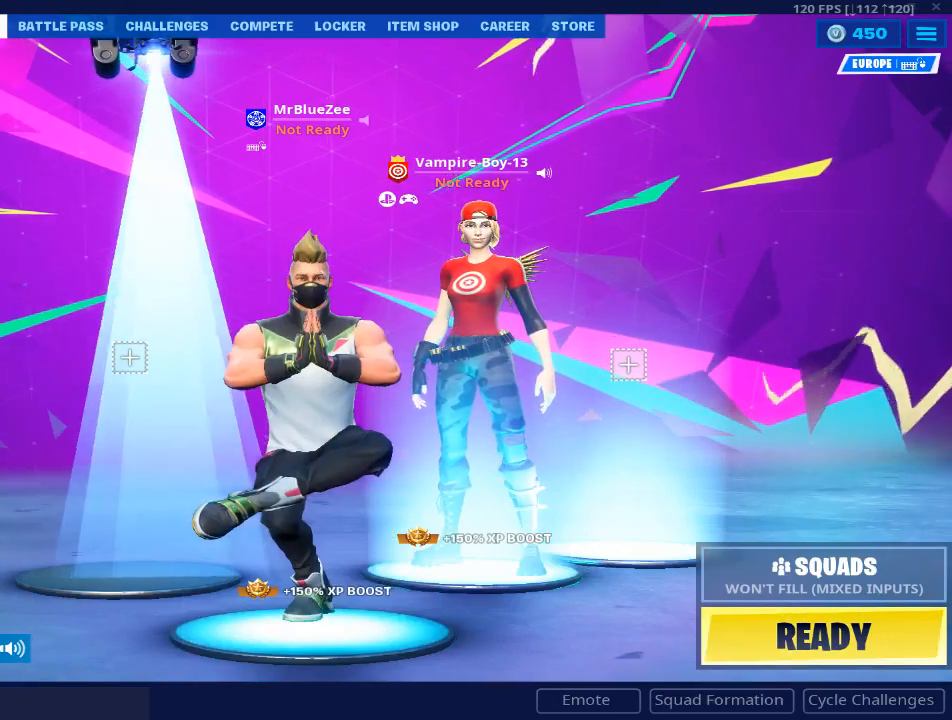
{"keys": [], "mouse": [], "events": [[234, "mouse_left", "down"], [334, "mouse_left", "up"]]}
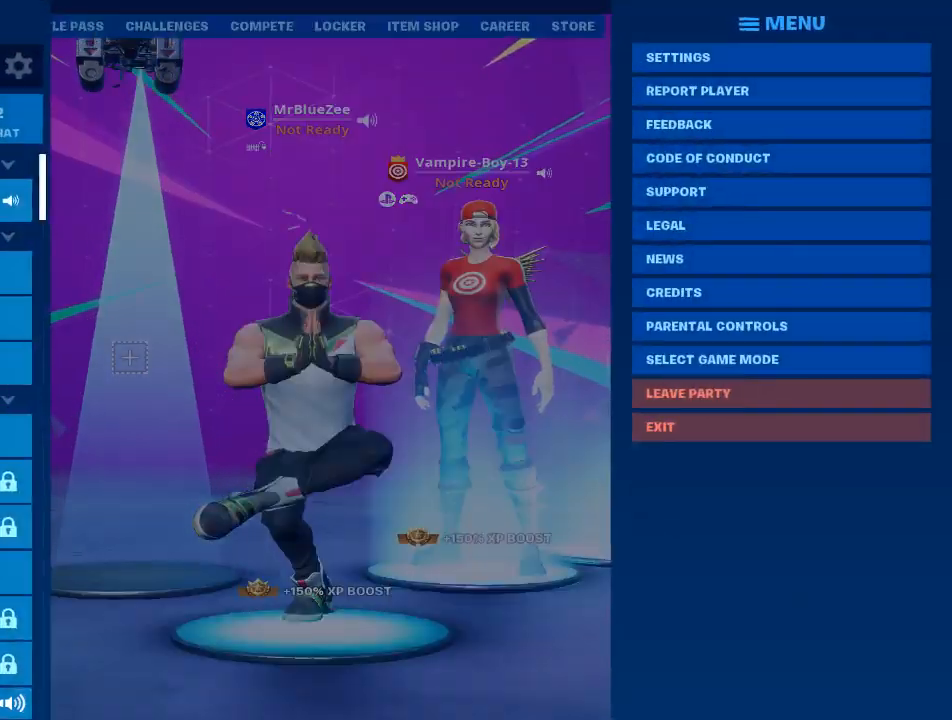
{"keys": [], "mouse": [], "events": []}
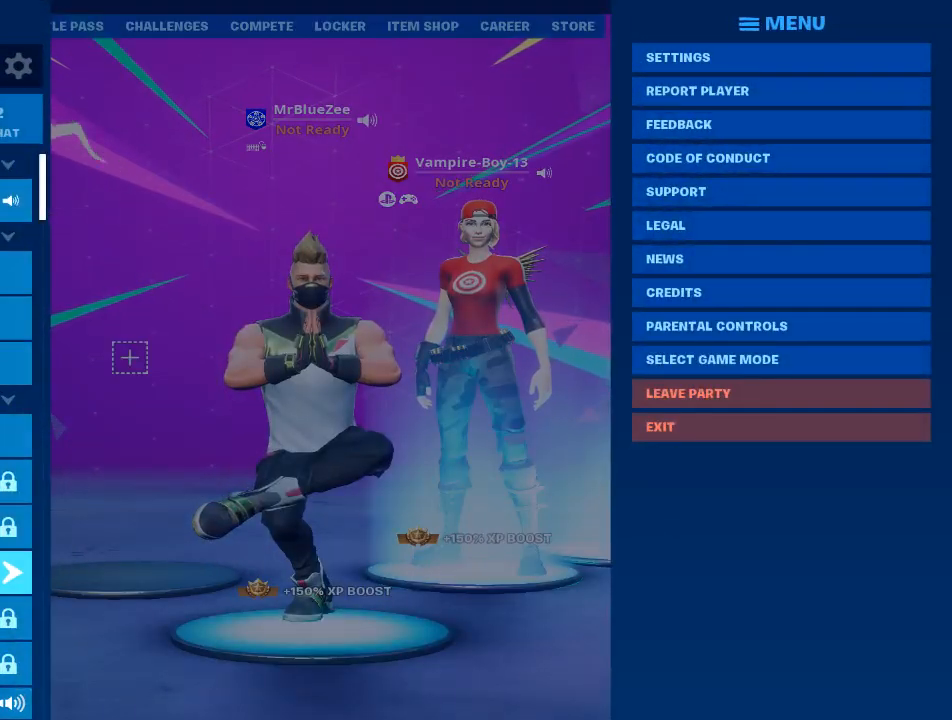
{"keys": [], "mouse": [], "events": [[267, "mouse_wheel", "down"], [367, "mouse_wheel", "up"]]}
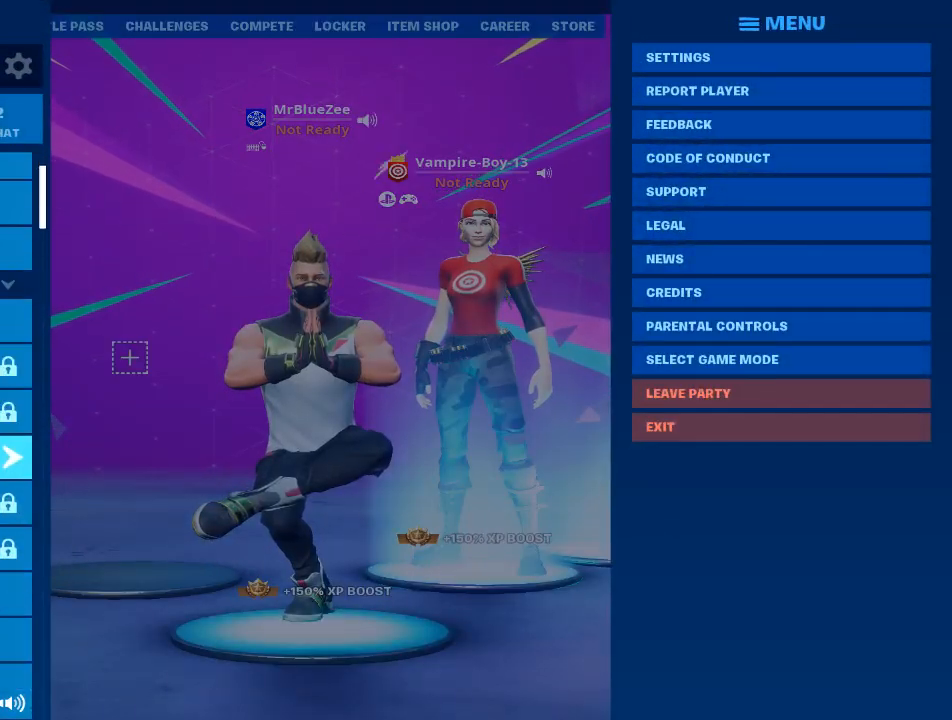
{"keys": [], "mouse": [], "events": [[183, "mouse_wheel", "down"], [334, "mouse_wheel", "up"]]}